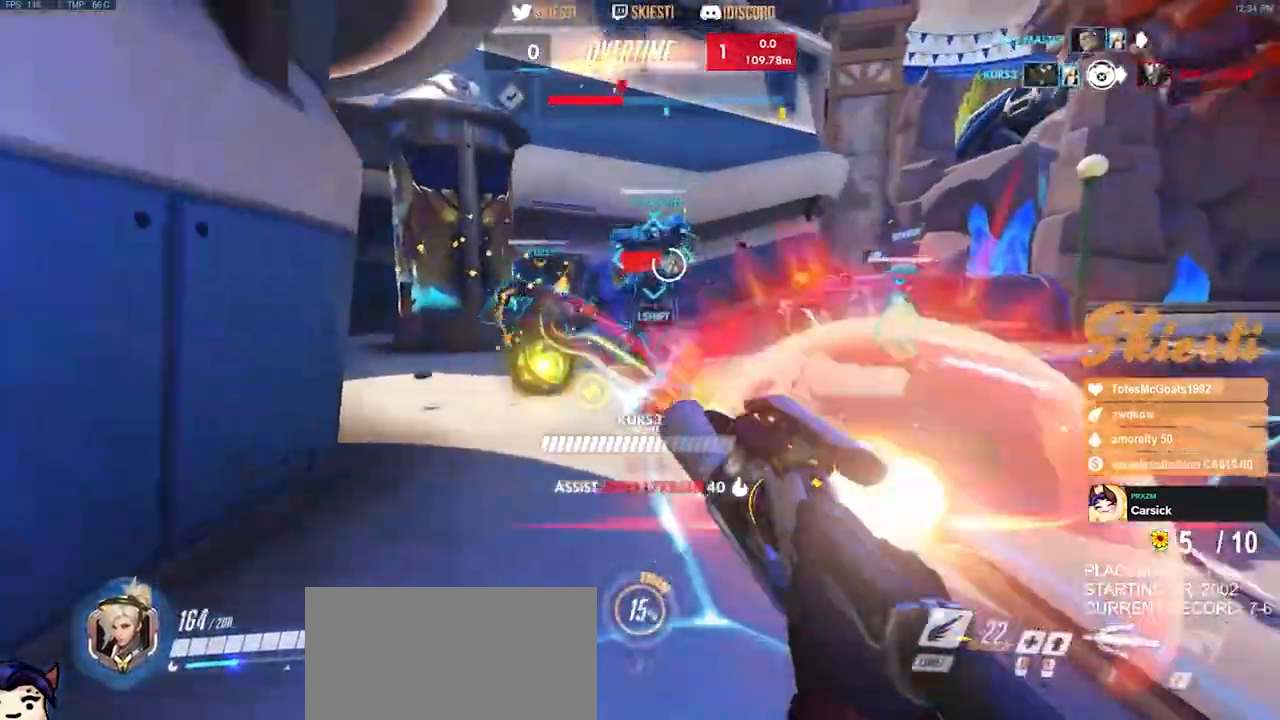
Gameplay with keyboard and mouse; each line is a JSON object with the keys and mouse buttons held at the frame after it. "events" lists presses ("down") and releases ("up") of "a", "ctrl", "d", "e", "q", "s", "shift", "space", "w", "mouse_left", "mouse_wheel", "mouse_right", "mouse_mb4" and "mouse_mb5" between this image and that frame as [ms after this image, input, new state], when the widget could be followed in between. "mouse_left", "mouse_wheel", "mouse_right", "mouse_mb4", "mouse_mb5" = the "left", "wheel", "right", "mb4", "mb5" buttons of the "mouse" list. No other keys are recorded. "wheel" means that the mouse wheel is clicked or scrolled. Mouse movement is not recorded.
{"keys": ["s"], "mouse": ["right"], "events": [[317, "d", "up"]]}
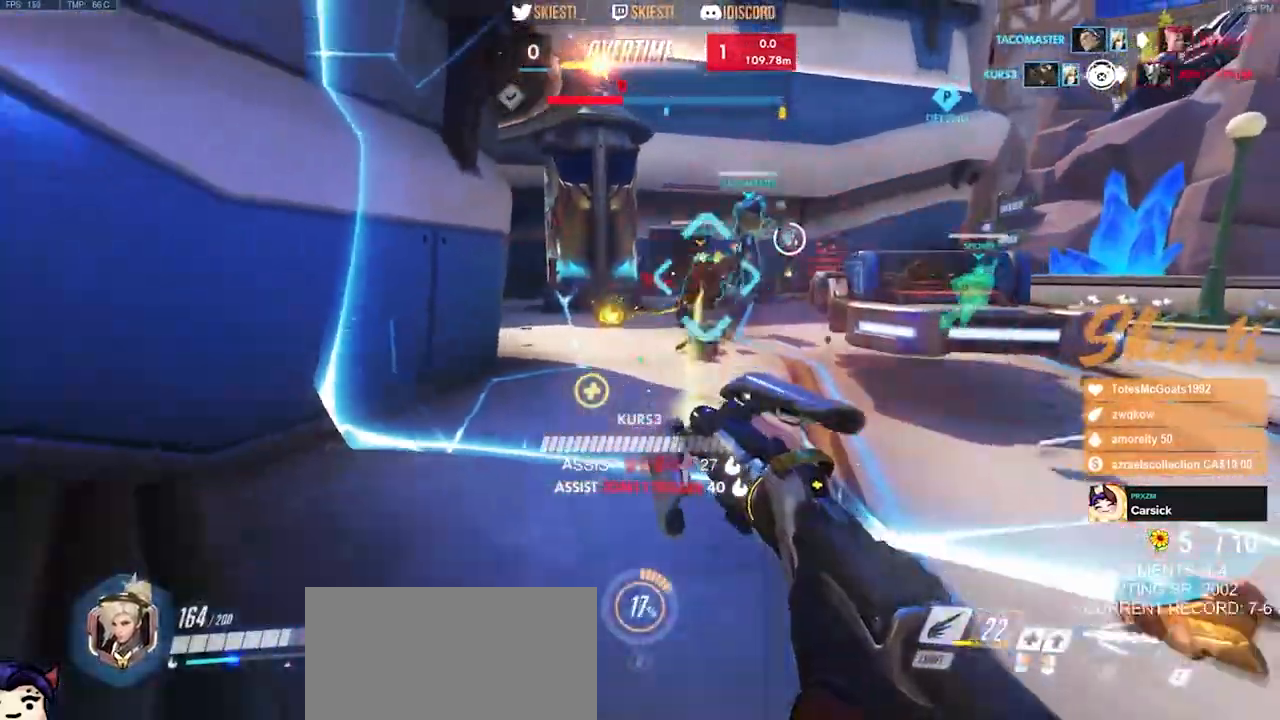
{"keys": ["ctrl", "shift"], "mouse": ["right"], "events": [[317, "ctrl", "down"], [317, "shift", "down"], [383, "s", "up"]]}
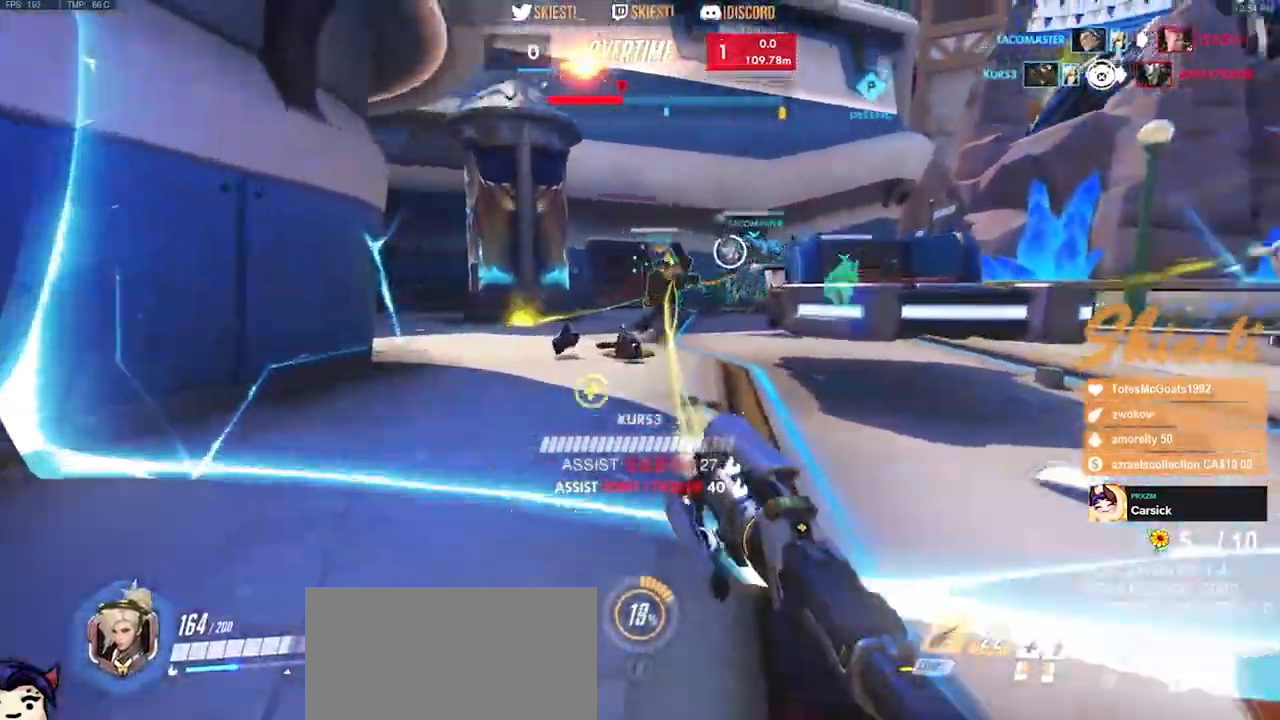
{"keys": ["ctrl", "shift"], "mouse": ["right"], "events": []}
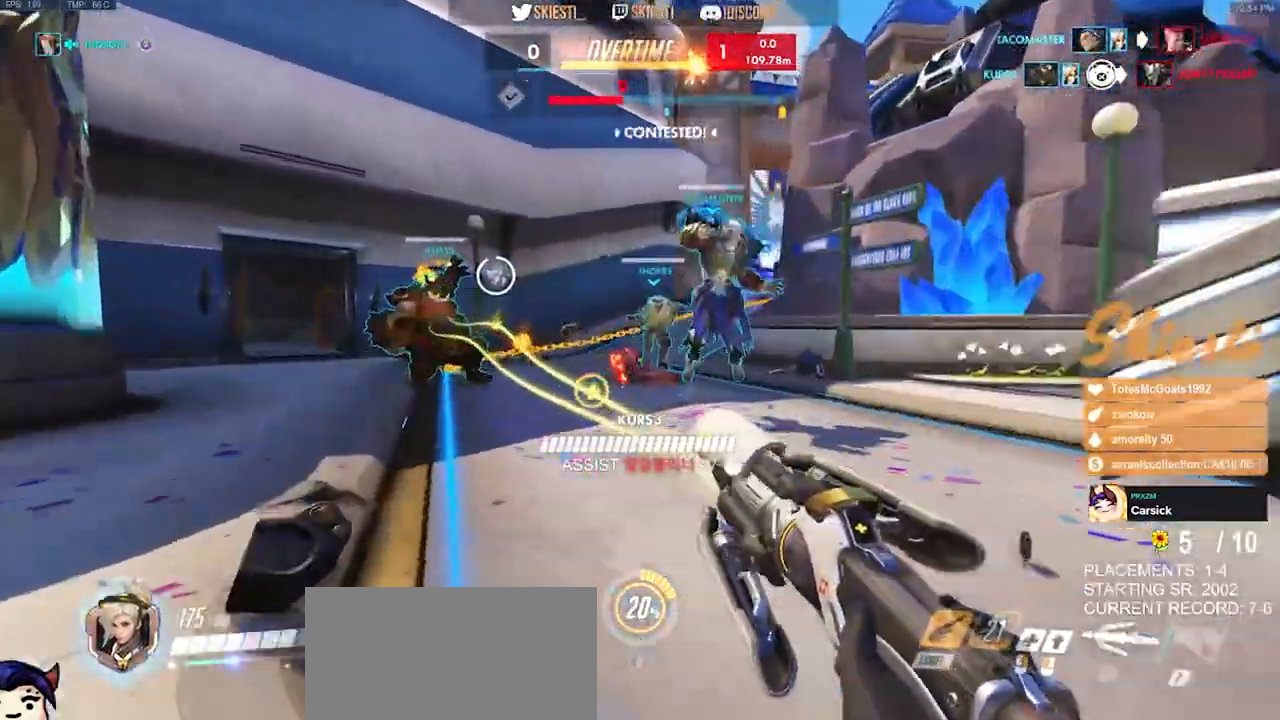
{"keys": ["a", "ctrl", "s", "shift", "space"], "mouse": ["right"], "events": [[100, "mouse_left", "down"], [317, "a", "down"], [317, "space", "down"], [383, "mouse_left", "up"], [383, "s", "down"]]}
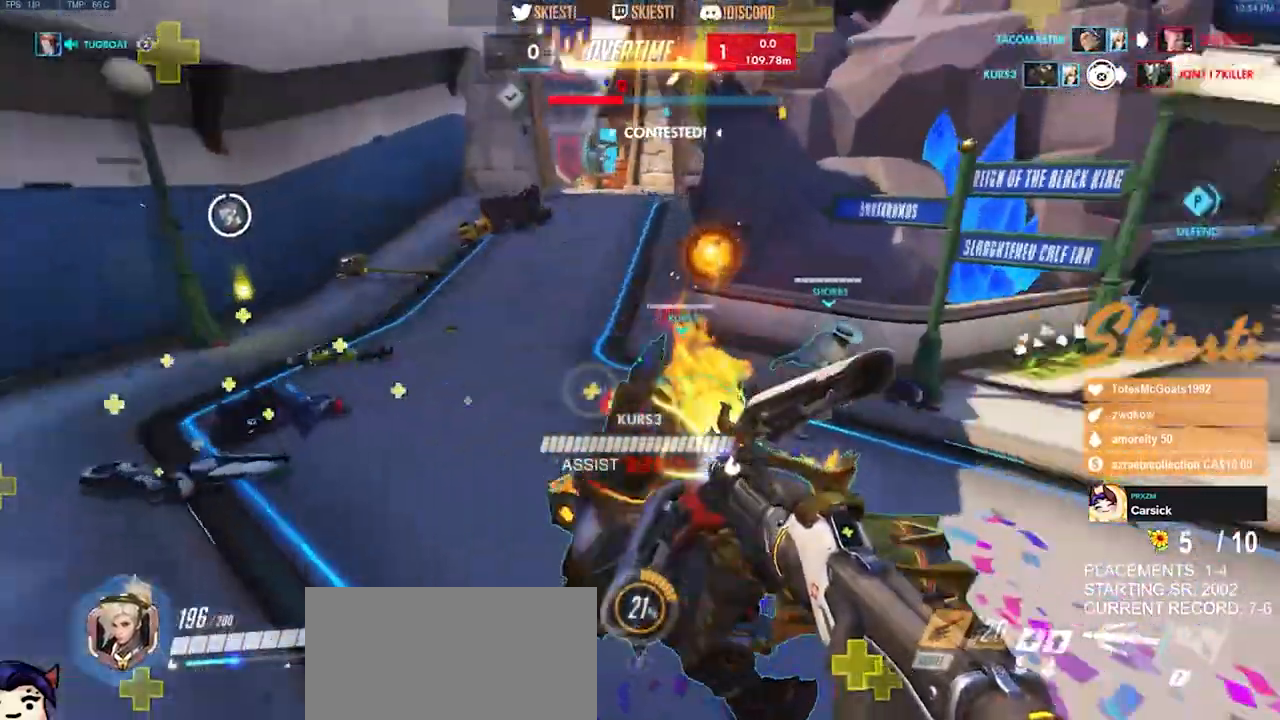
{"keys": ["d"], "mouse": ["left"], "events": [[83, "ctrl", "up"], [83, "shift", "up"], [167, "a", "up"], [200, "d", "down"], [350, "s", "up"], [417, "mouse_right", "up"], [450, "mouse_left", "down"], [500, "space", "up"]]}
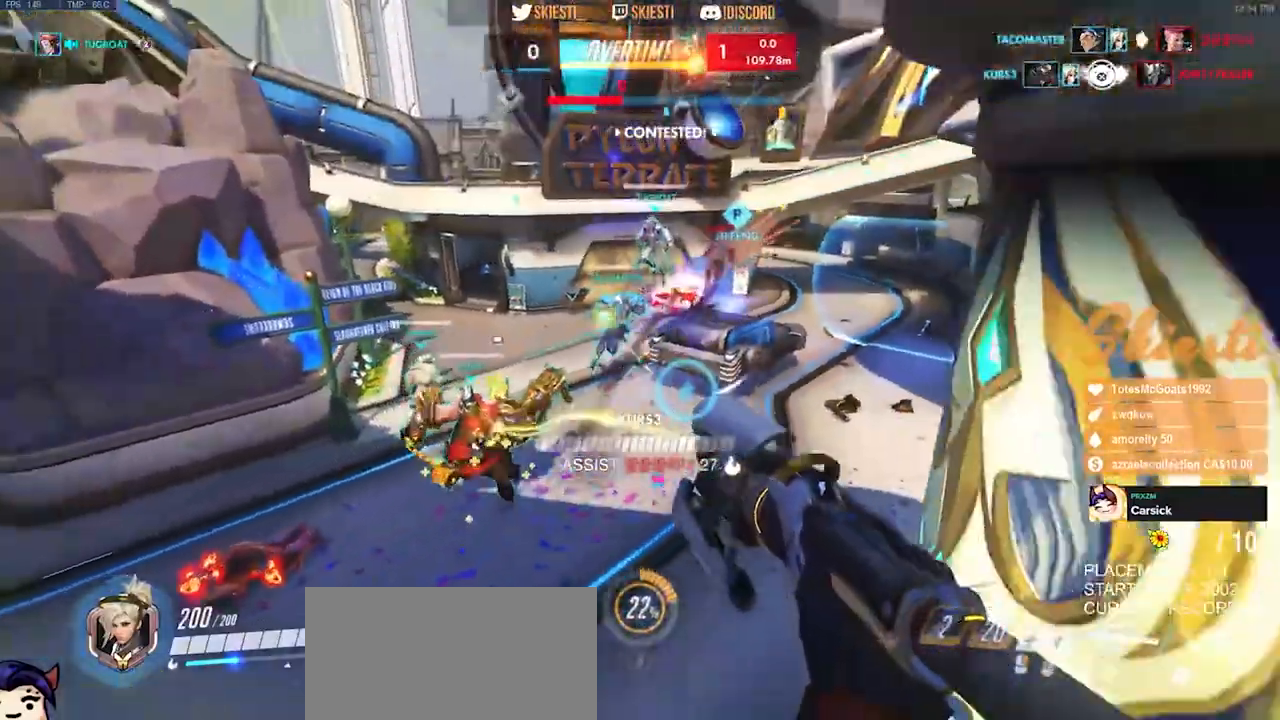
{"keys": ["d"], "mouse": ["left", "mb4"], "events": [[233, "mouse_mb4", "down"]]}
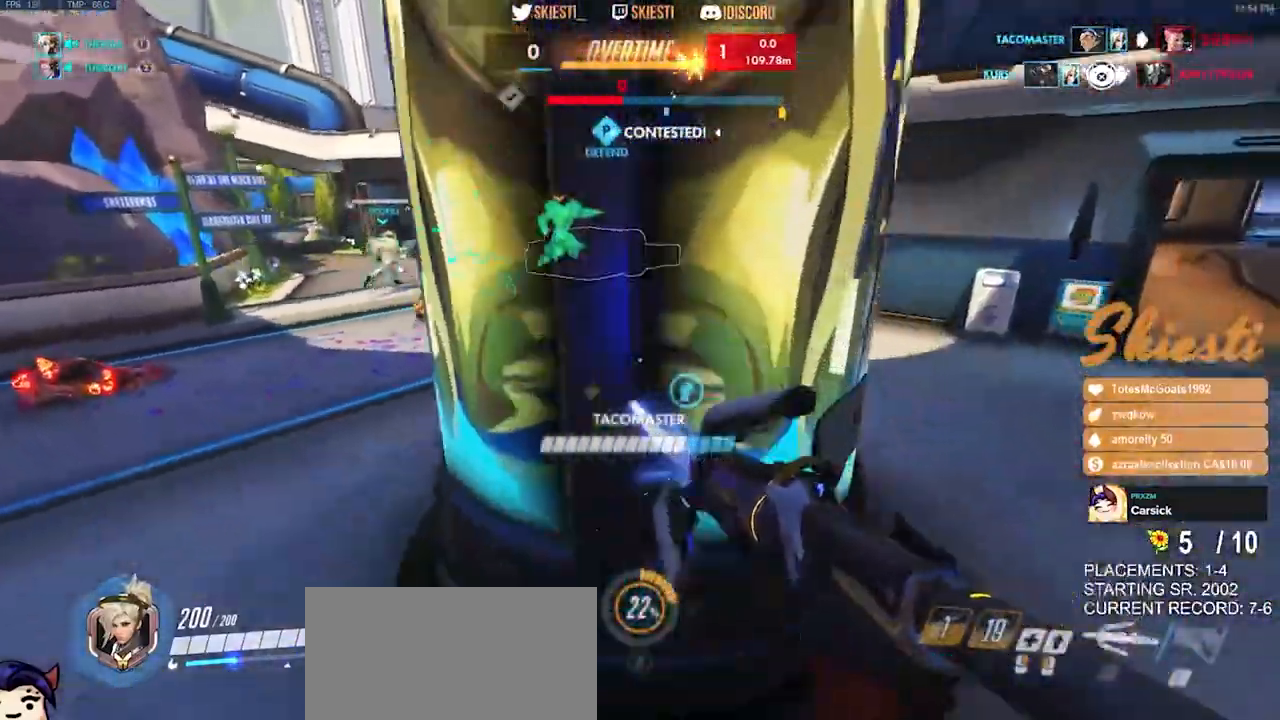
{"keys": ["d", "w"], "mouse": ["left"], "events": [[117, "w", "down"], [383, "mouse_mb4", "up"]]}
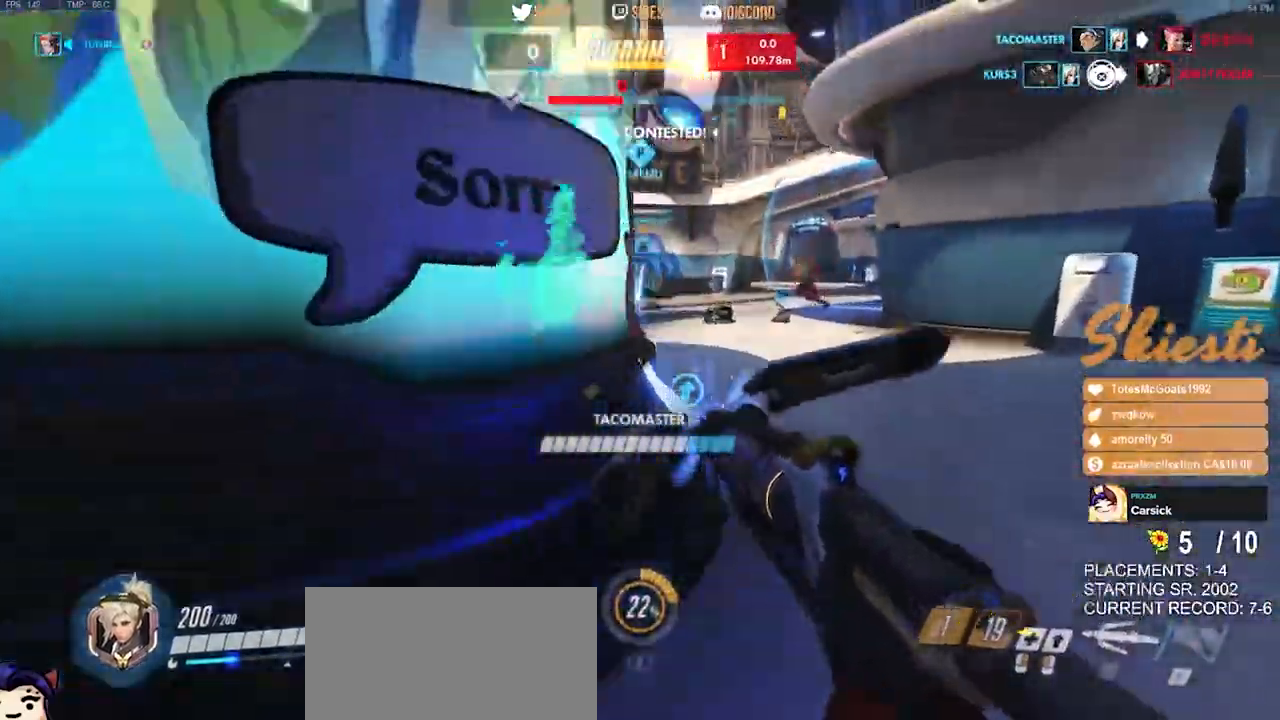
{"keys": ["ctrl", "shift", "w"], "mouse": ["left"], "events": [[350, "shift", "down"], [367, "ctrl", "down"], [367, "d", "up"]]}
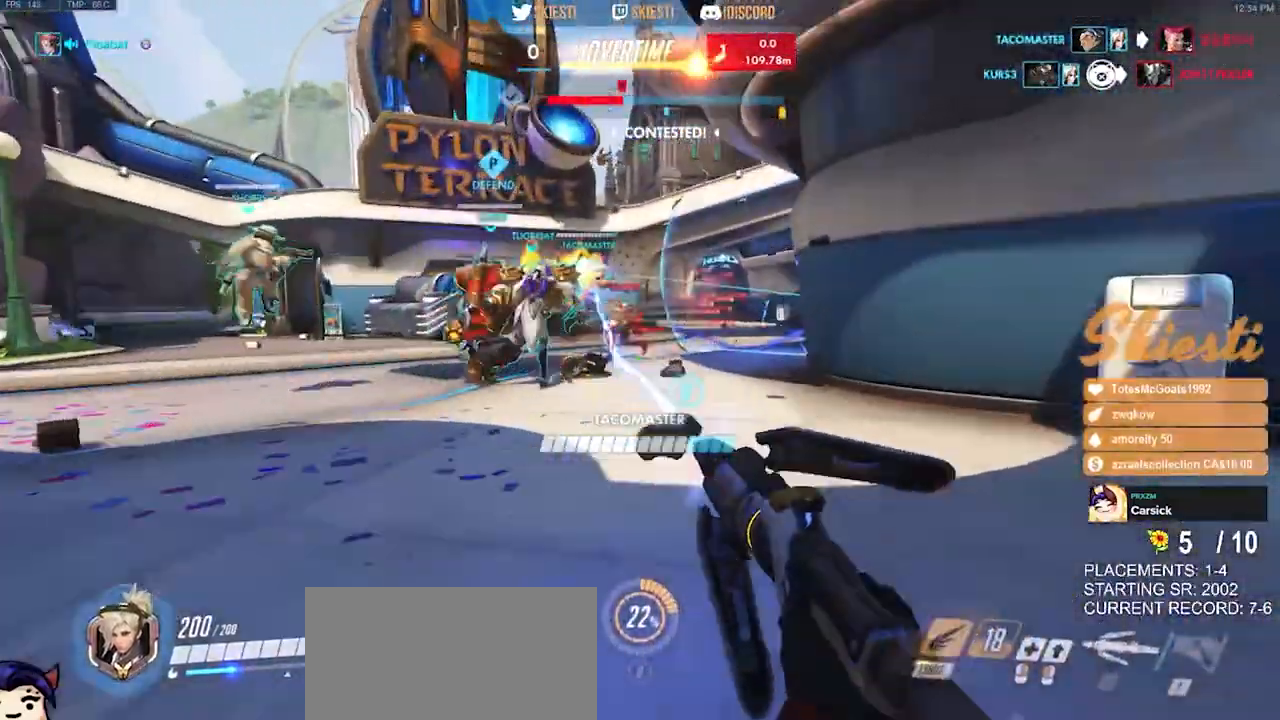
{"keys": ["ctrl", "shift", "space", "w"], "mouse": [], "events": [[33, "mouse_wheel", "down"], [83, "mouse_wheel", "up"], [117, "mouse_left", "up"], [167, "space", "down"]]}
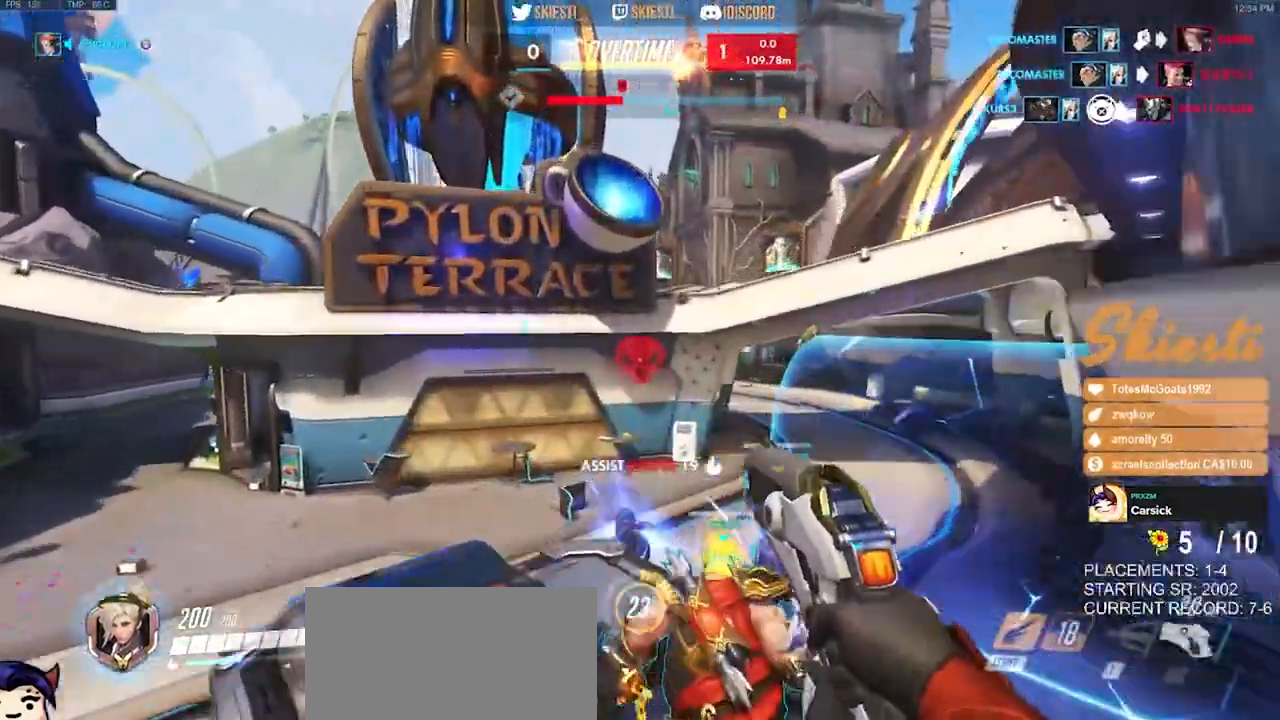
{"keys": ["s"], "mouse": [], "events": [[50, "ctrl", "up"], [50, "shift", "up"], [117, "space", "up"], [183, "d", "down"], [200, "w", "up"], [350, "s", "down"], [400, "d", "up"]]}
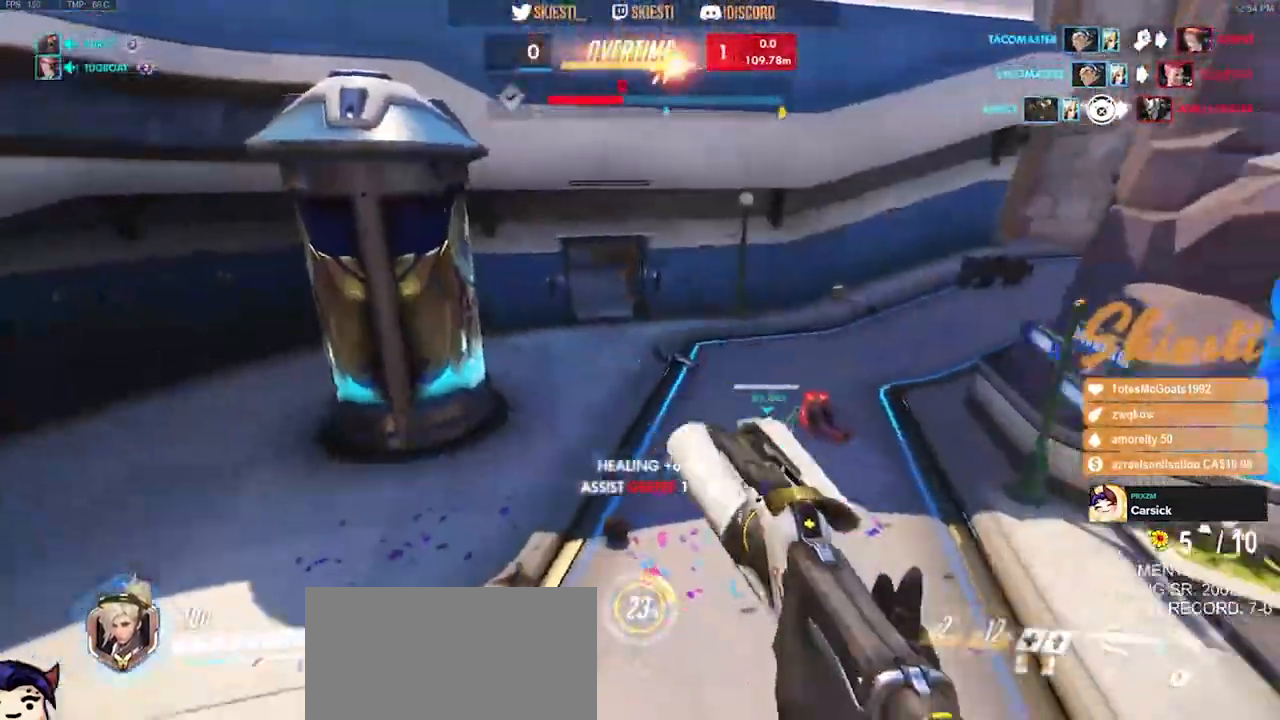
{"keys": ["s"], "mouse": ["left"]}
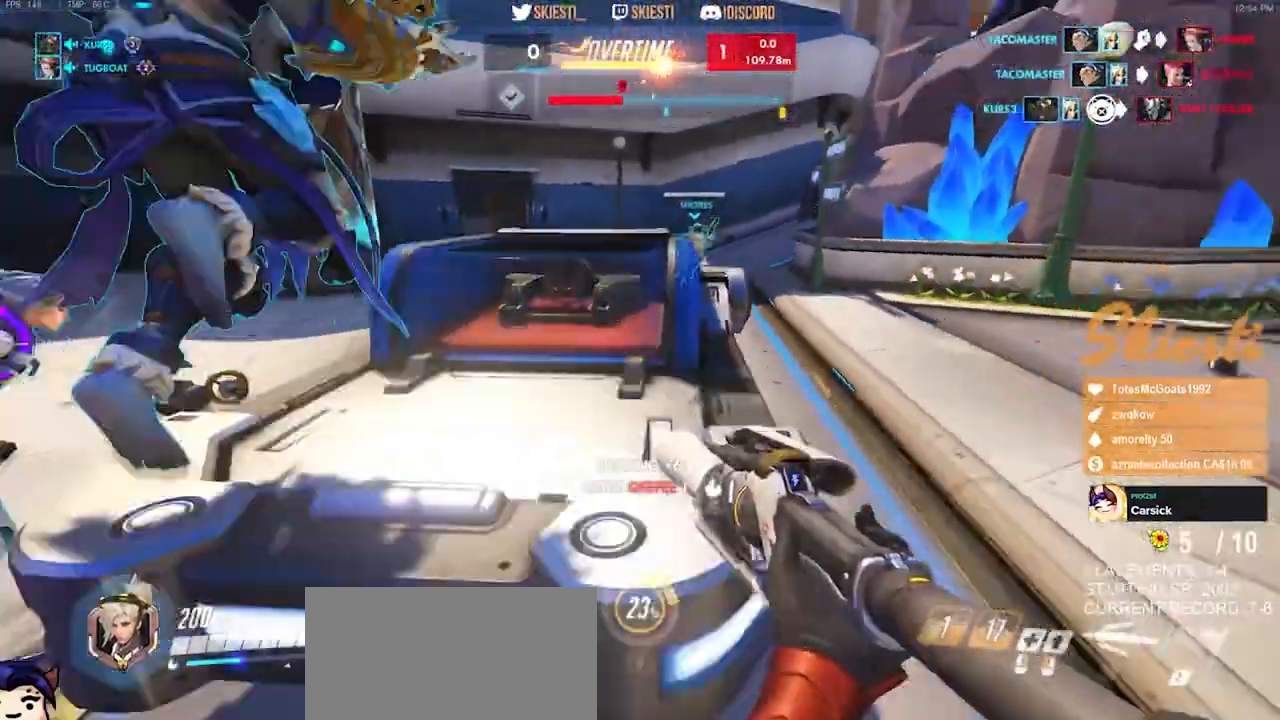
{"keys": ["s"], "mouse": ["left"], "events": []}
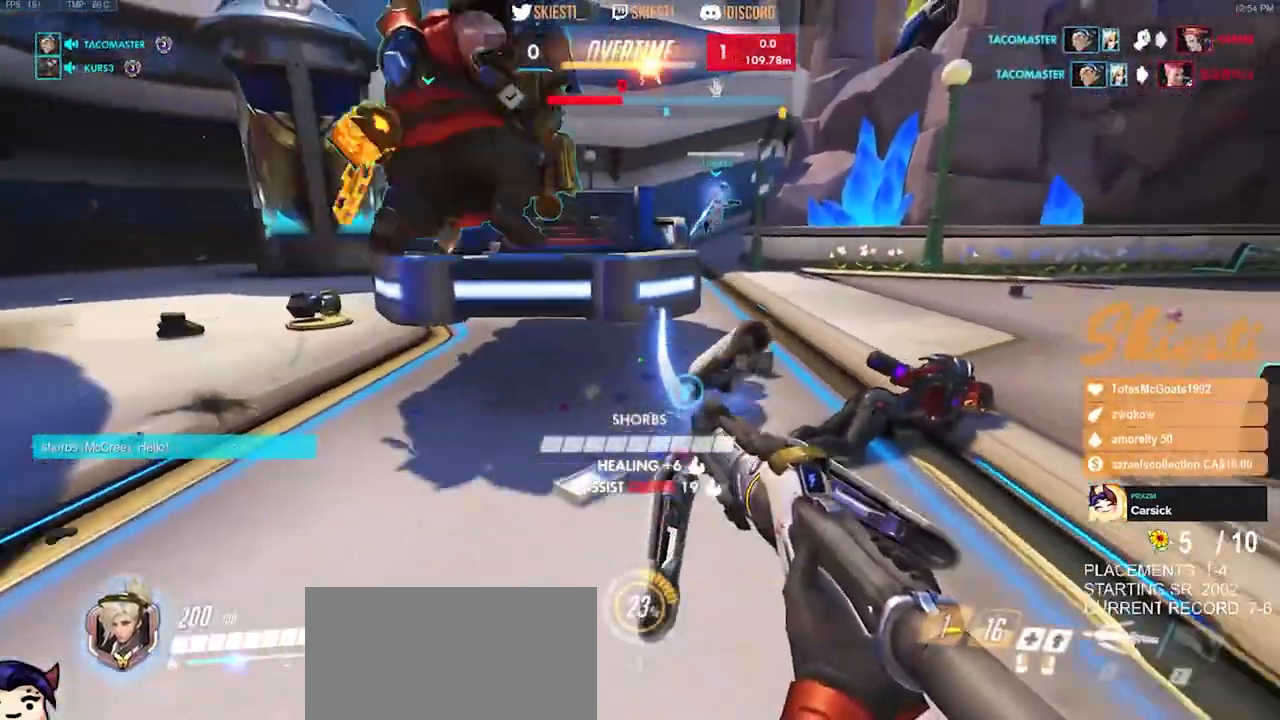
{"keys": [], "mouse": ["left"], "events": [[250, "s", "up"]]}
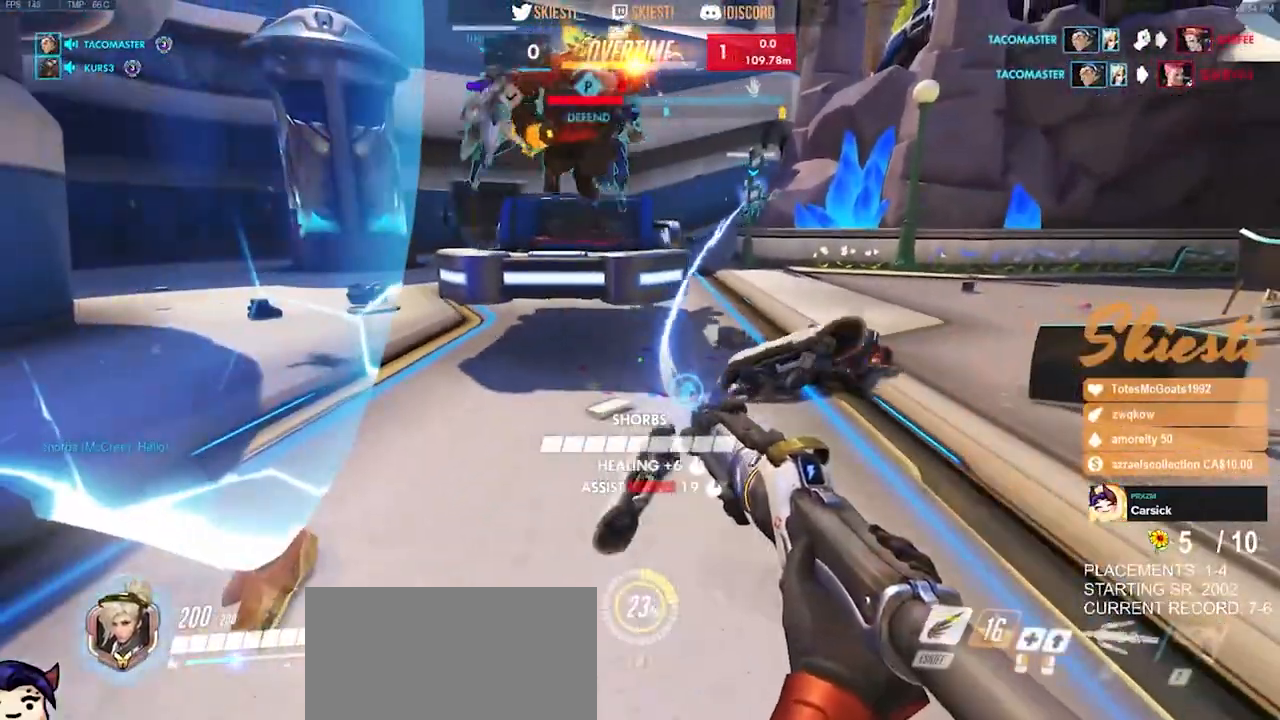
{"keys": [], "mouse": ["left"], "events": []}
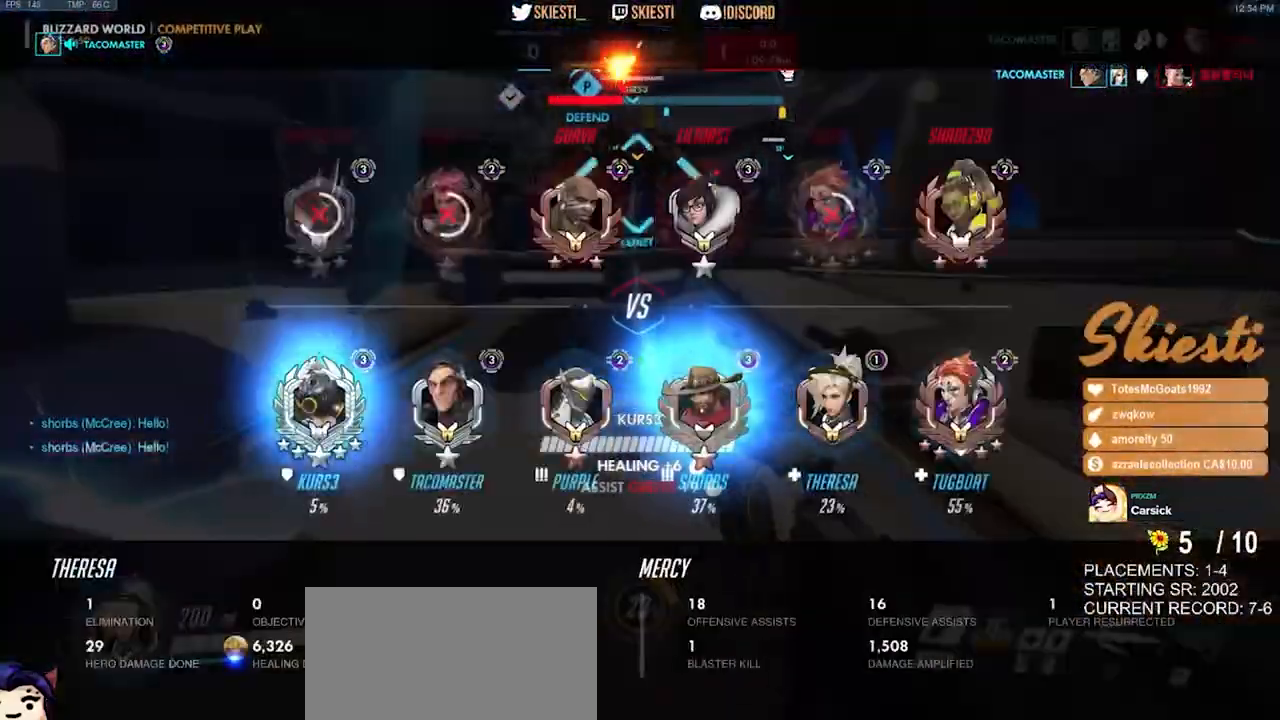
{"keys": [], "mouse": [], "events": [[267, "mouse_left", "up"]]}